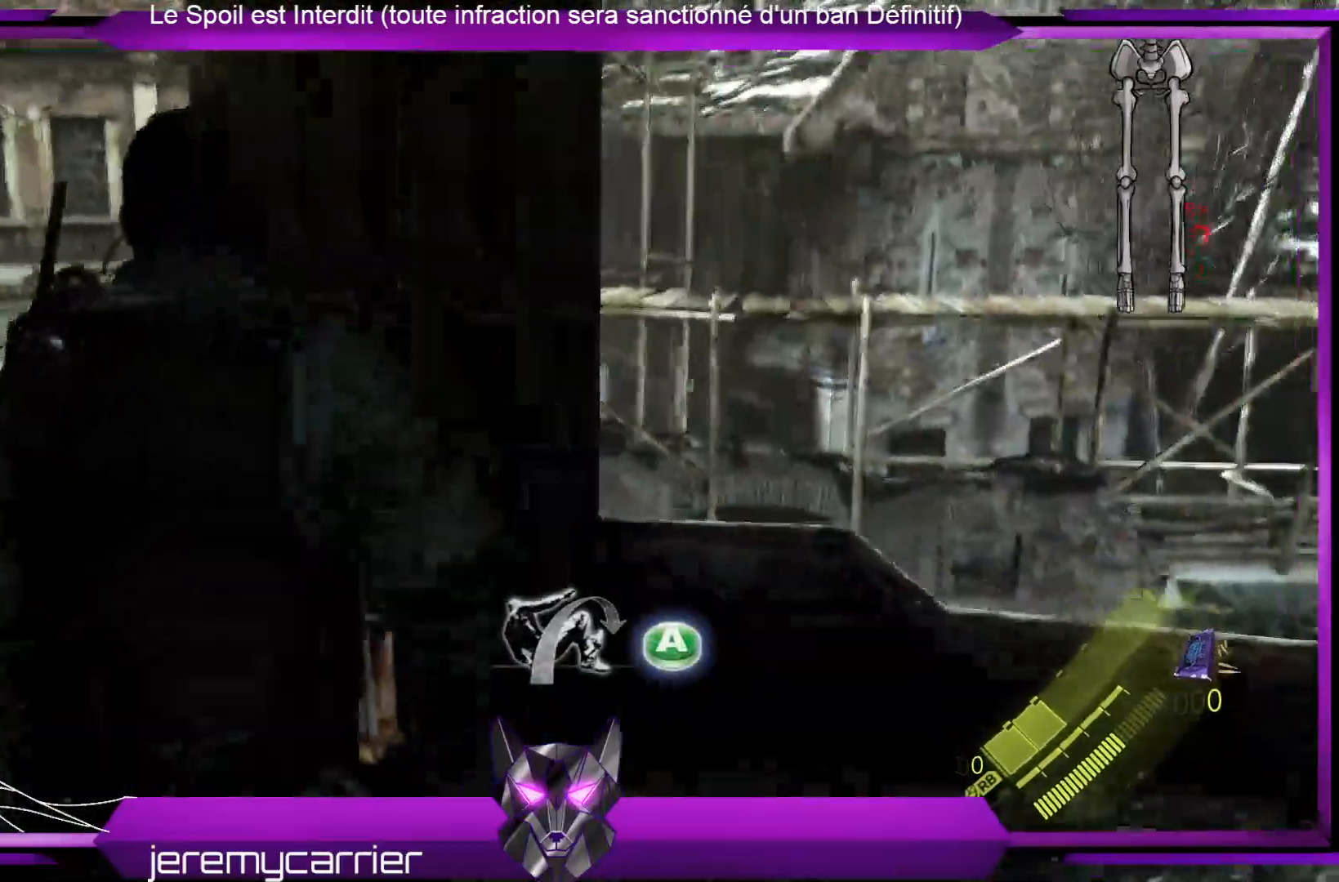
Gameplay with a controller (Xbox layout); each line is a JSON object with the inputs held at the frame after it. "events" lists button and stick changes between this image and that frame as [ms after this image, input, new state], when the widget could be followed in between.
{"buttons": ["L2"], "left_stick": "up-right", "right_stick": "up-right", "events": [[67, "left_stick", "right"], [167, "right_stick", "up-right"], [234, "left_stick", "up-right"], [301, "L2", "down"]]}
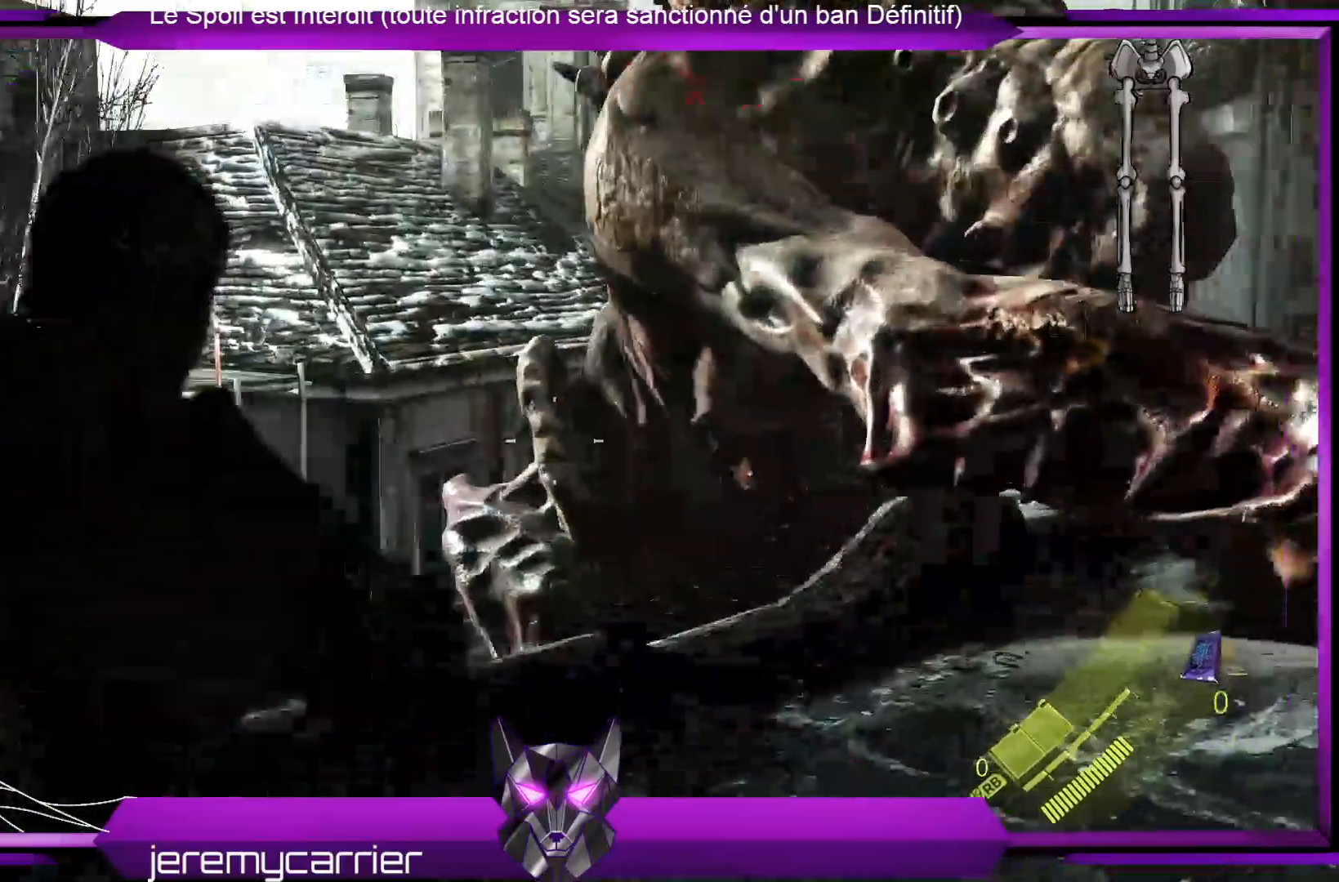
{"buttons": ["L2"], "left_stick": "up-right", "right_stick": "up-right", "events": [[101, "left_stick", "down-right"], [201, "left_stick", "center"], [435, "left_stick", "up-right"]]}
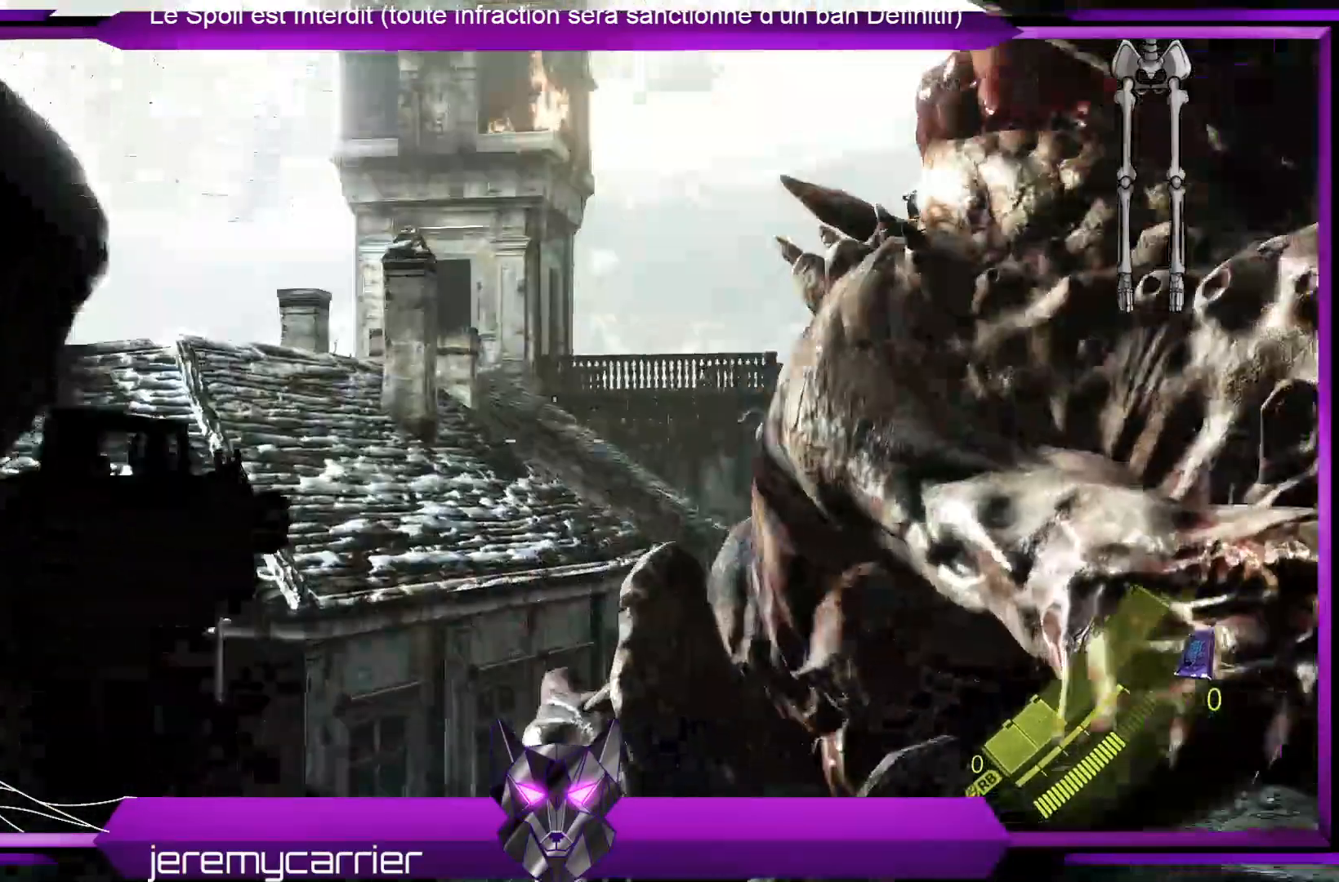
{"buttons": ["L2"], "left_stick": "center", "right_stick": "center", "events": [[67, "right_stick", "right"], [100, "left_stick", "center"], [201, "right_stick", "up-right"], [368, "right_stick", "center"]]}
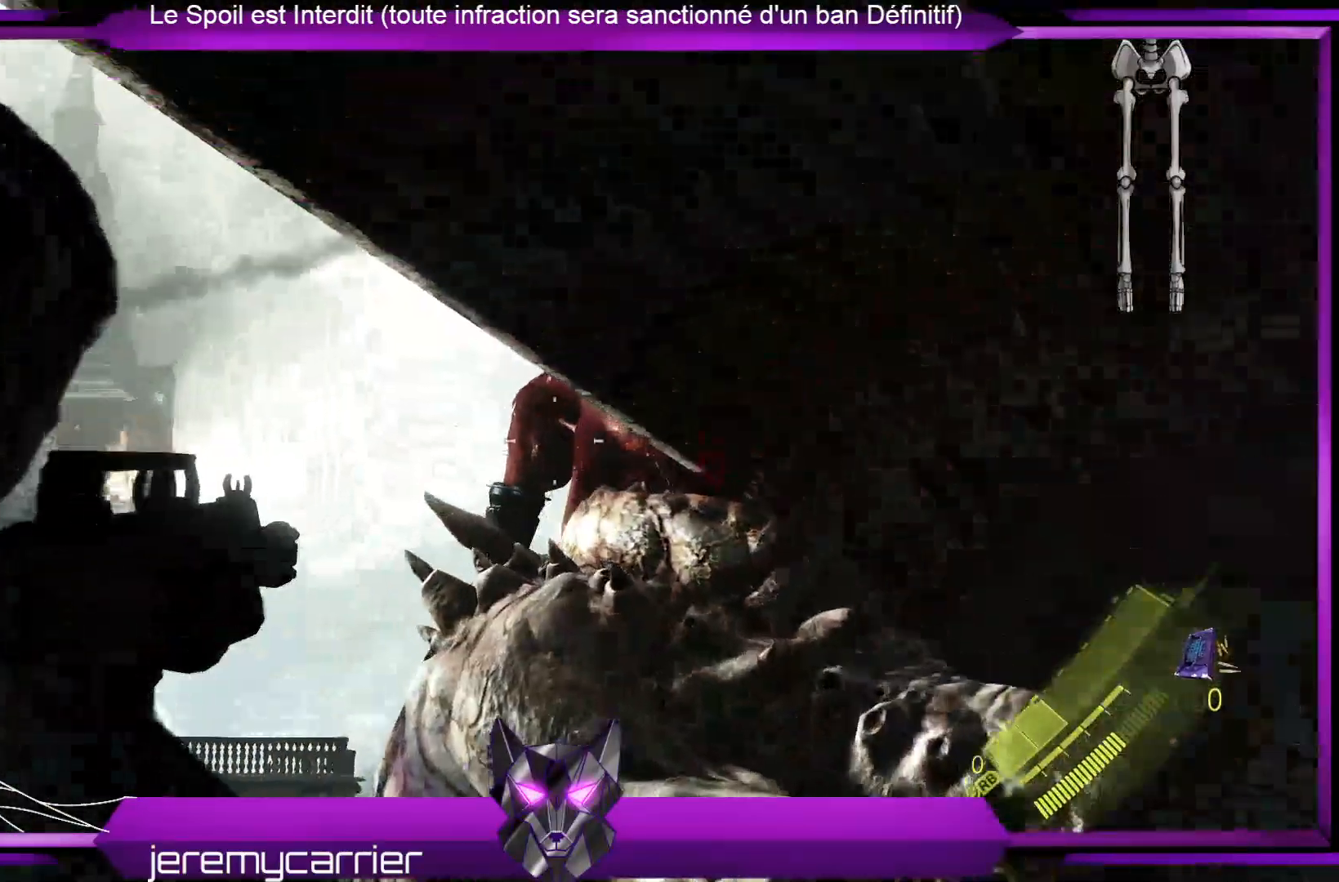
{"buttons": ["L2", "R2"], "left_stick": "center", "right_stick": "down", "events": [[34, "right_stick", "up-right"], [134, "right_stick", "up"], [167, "R2", "down"], [234, "right_stick", "center"], [401, "right_stick", "down"]]}
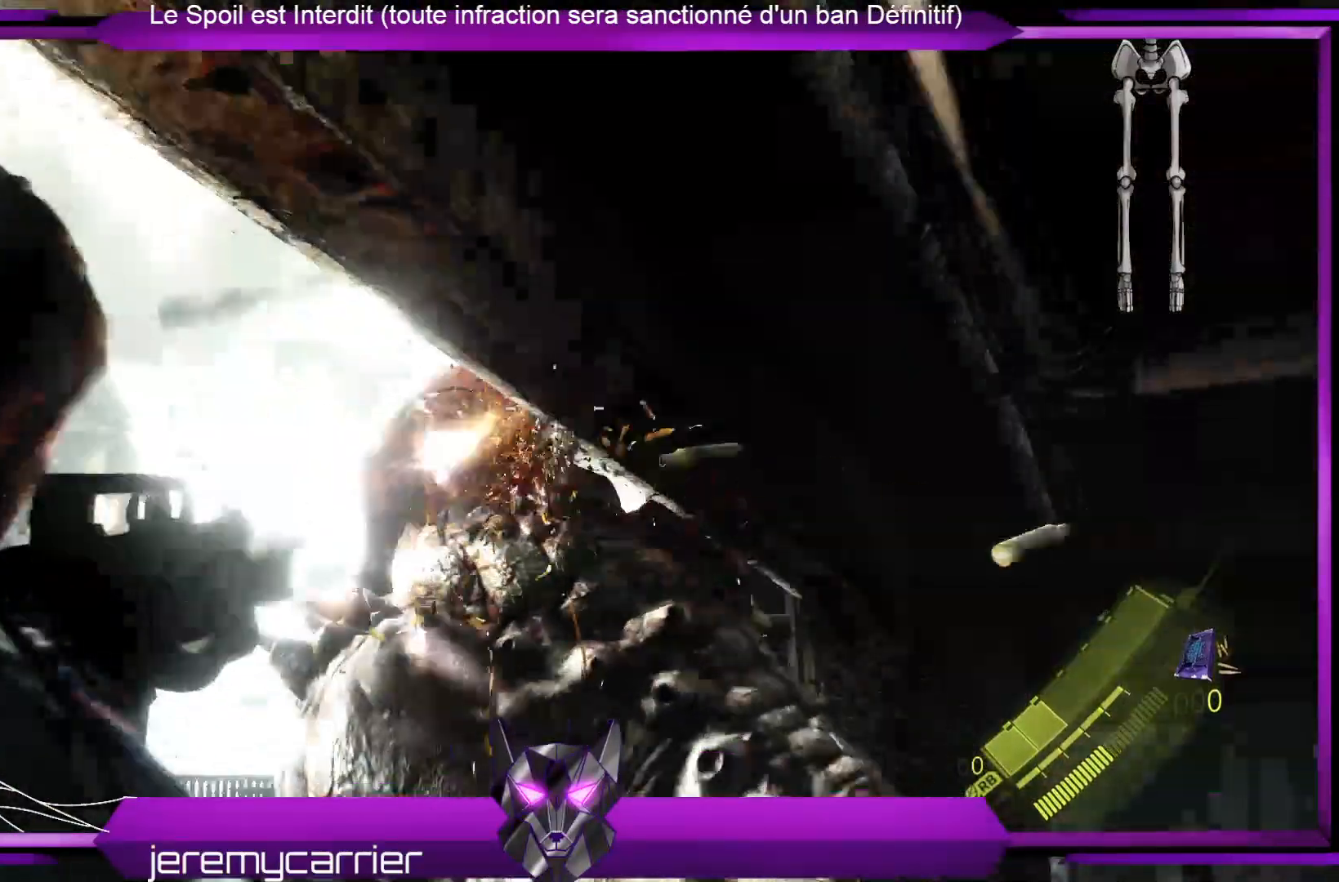
{"buttons": ["L2", "R2"], "left_stick": "center", "right_stick": "left", "events": [[100, "right_stick", "center"], [267, "right_stick", "left"], [401, "right_stick", "up-left"], [501, "right_stick", "left"]]}
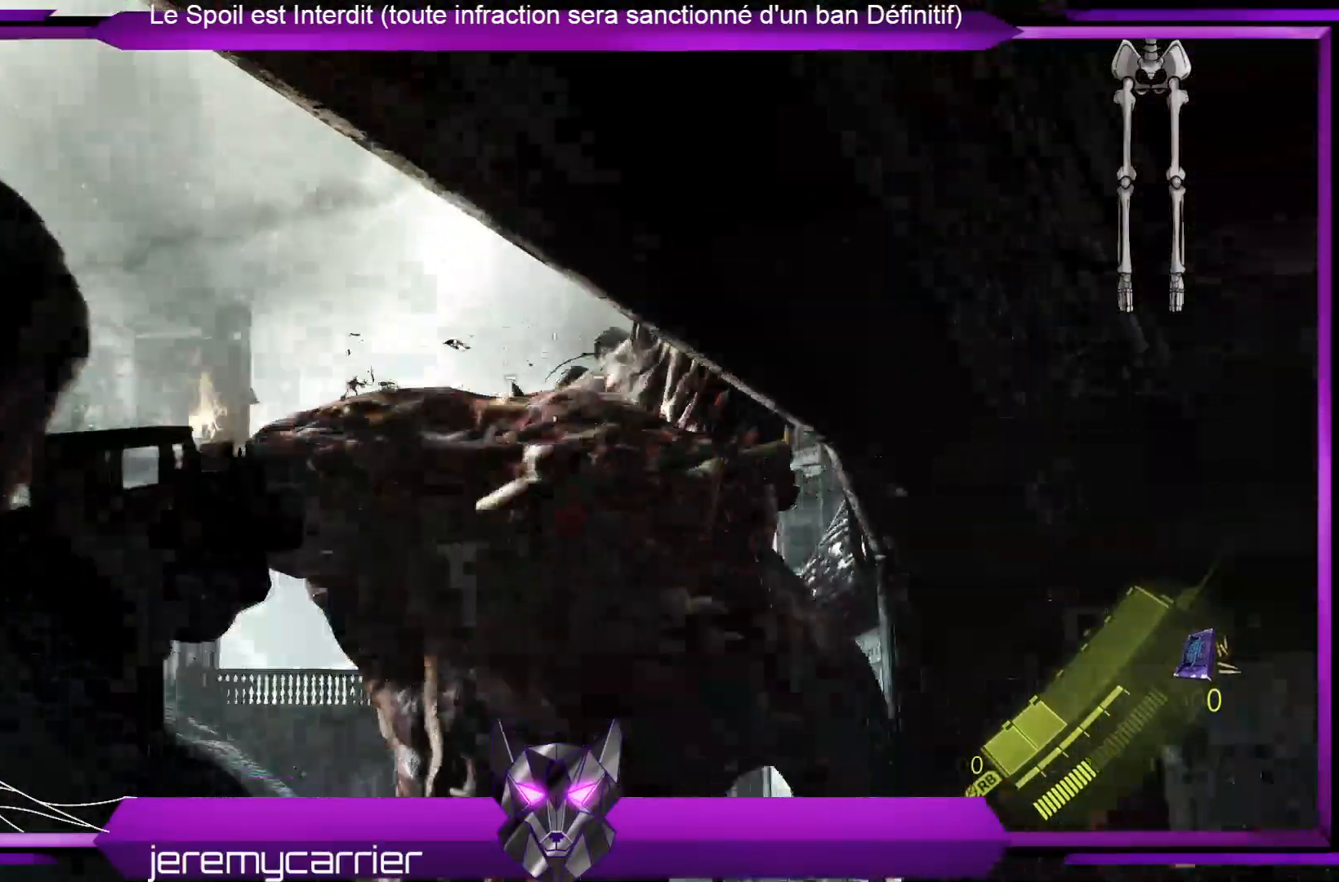
{"buttons": ["L2"], "left_stick": "center", "right_stick": "down", "events": [[100, "right_stick", "center"], [134, "R2", "up"], [468, "right_stick", "down"]]}
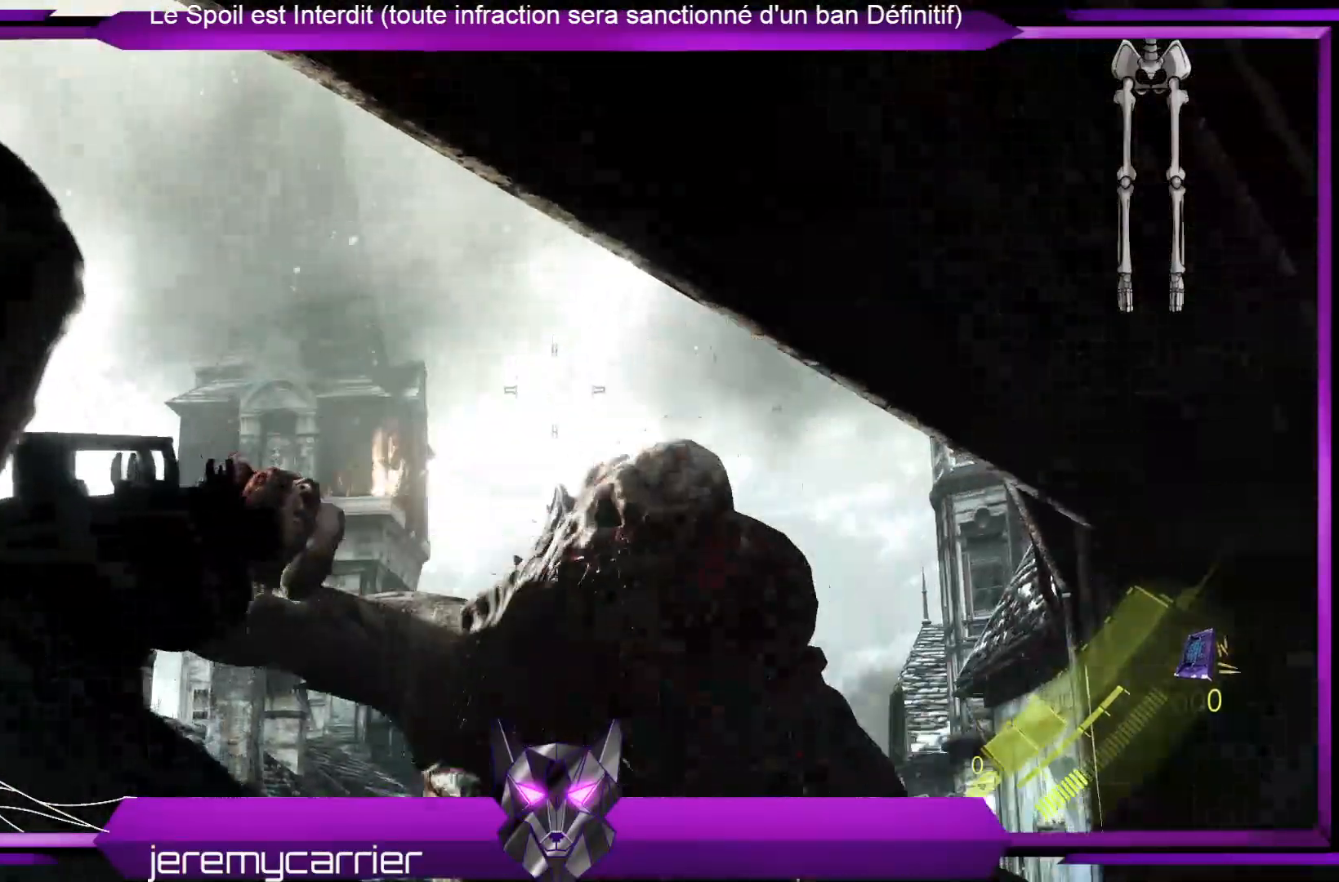
{"buttons": ["L2"], "left_stick": "center", "right_stick": "center", "events": [[134, "right_stick", "center"], [334, "right_stick", "down-left"], [468, "right_stick", "center"]]}
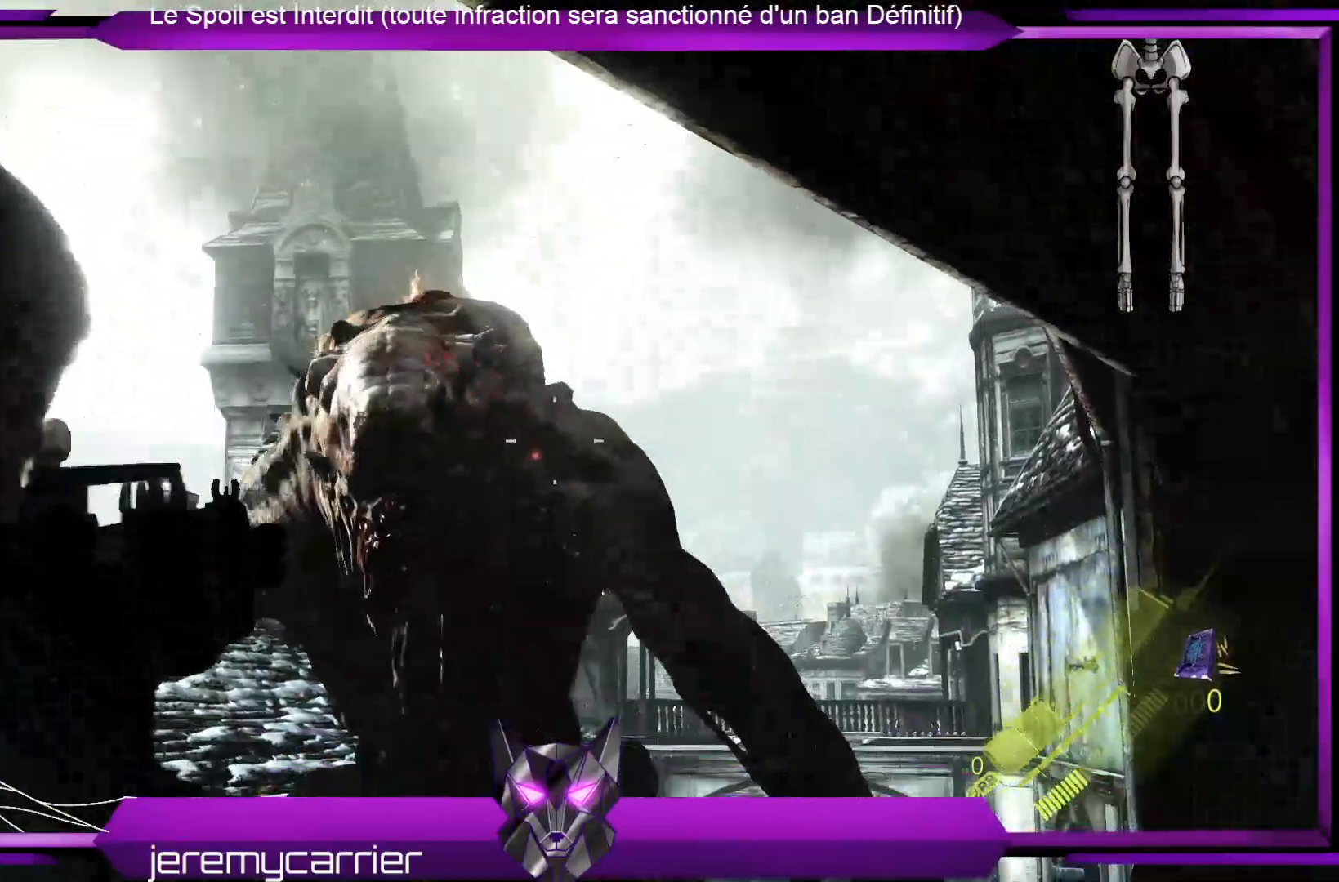
{"buttons": ["L2"], "left_stick": "right", "right_stick": "center", "events": [[134, "left_stick", "right"]]}
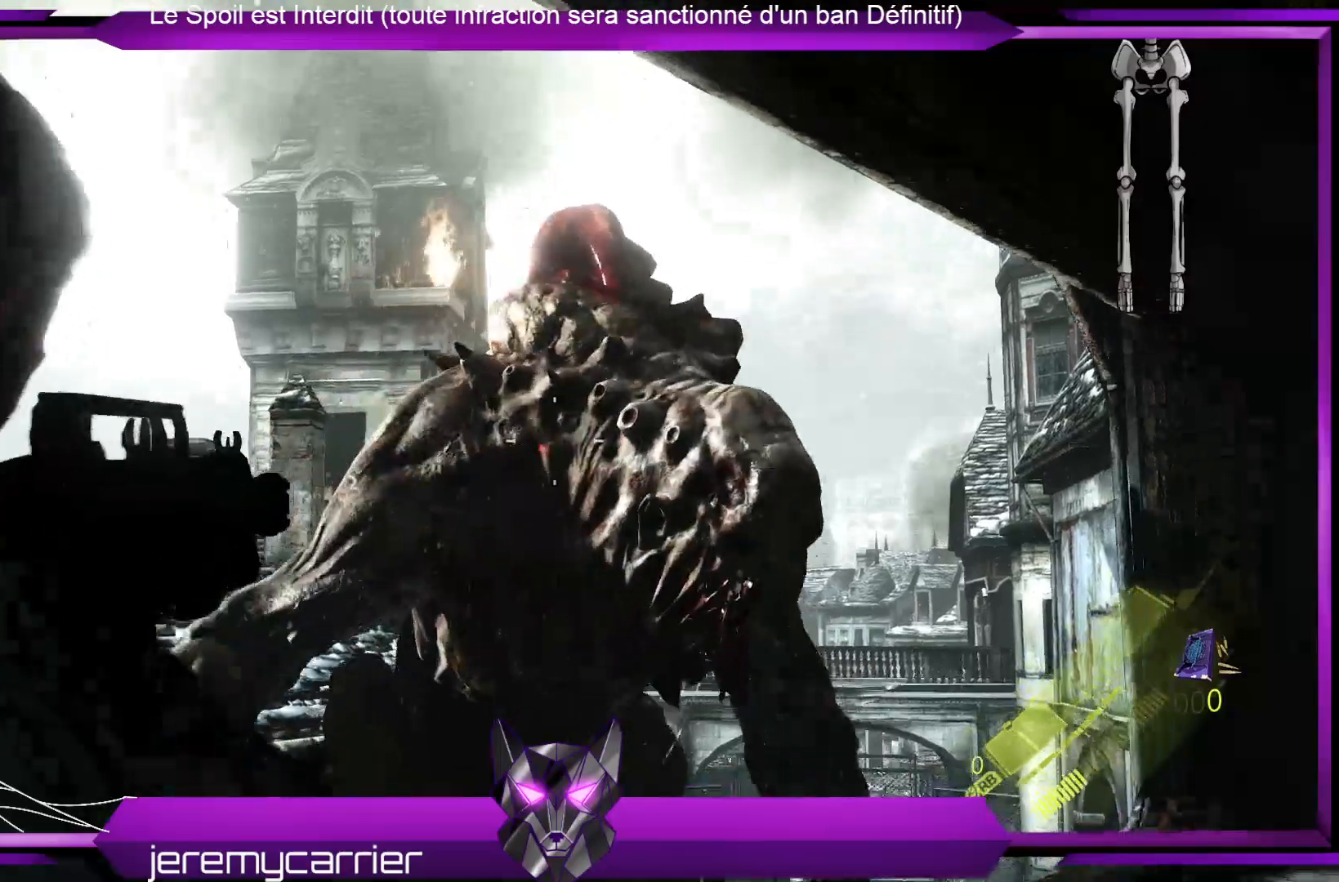
{"buttons": ["L2"], "left_stick": "right", "right_stick": "down-right", "events": [[133, "X", "down"], [267, "X", "up"], [467, "right_stick", "down-right"]]}
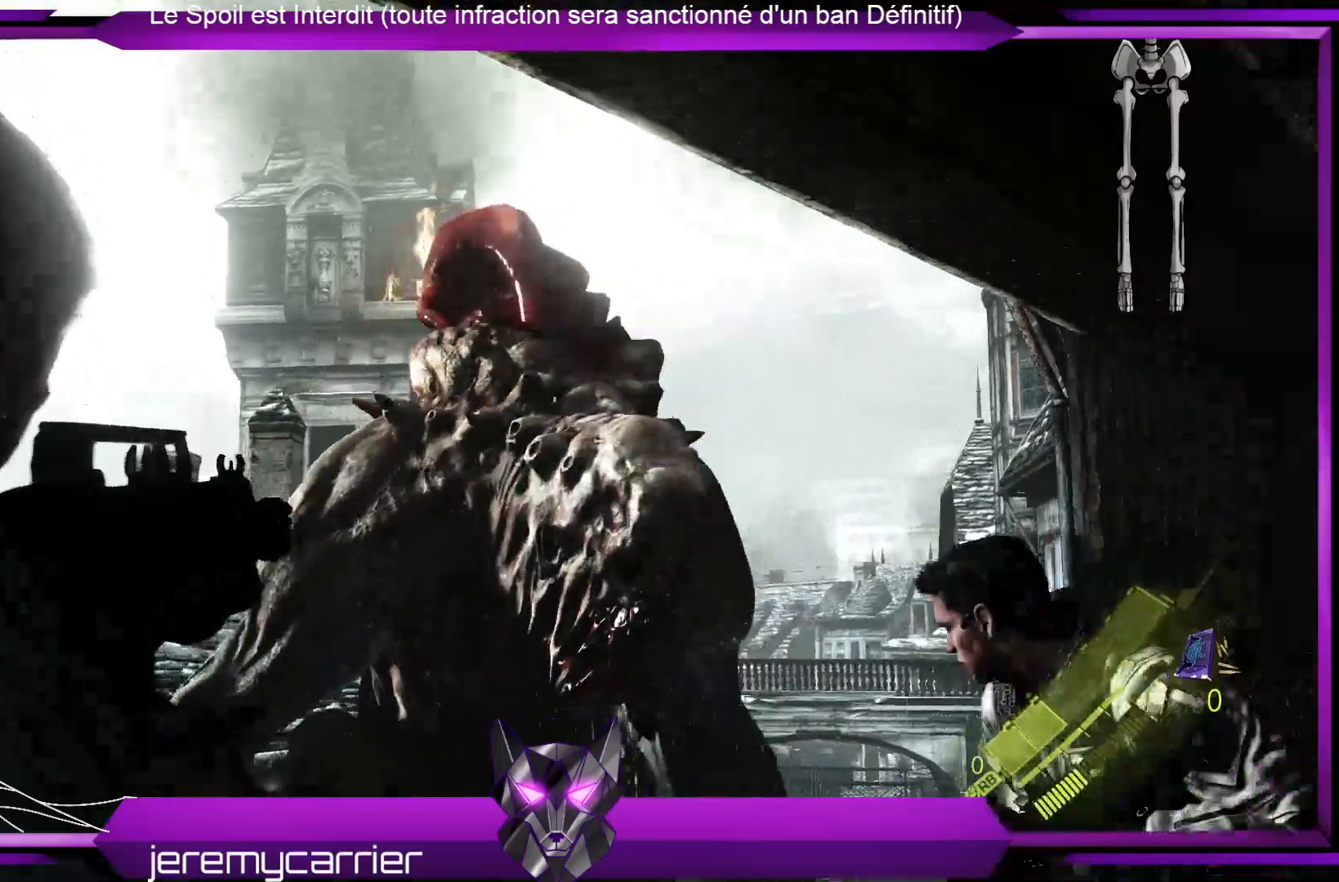
{"buttons": [], "left_stick": "right", "right_stick": "down-right", "events": [[200, "L2", "up"]]}
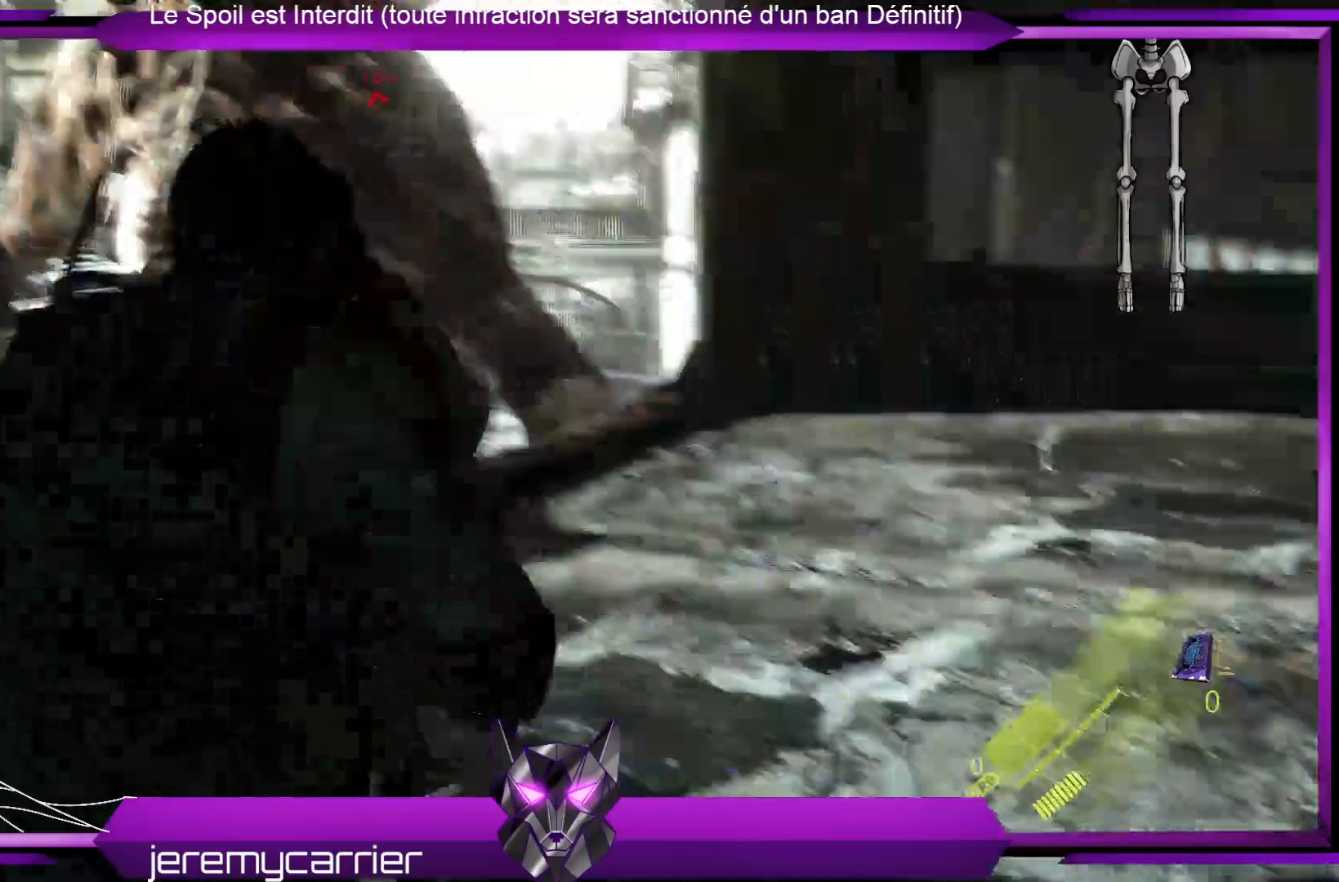
{"buttons": [], "left_stick": "up-right", "right_stick": "center", "events": [[67, "right_stick", "center"], [301, "left_stick", "up-right"]]}
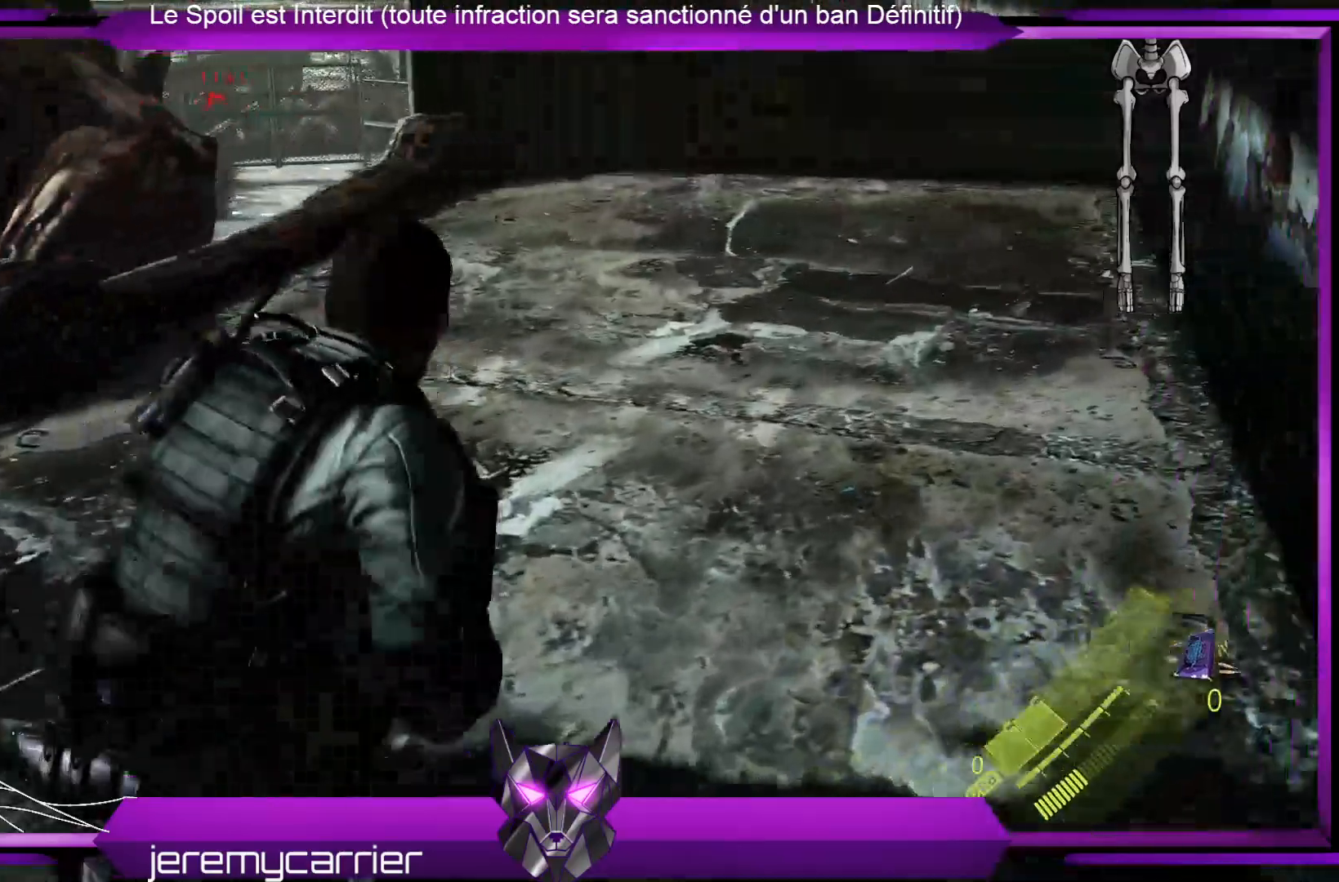
{"buttons": ["L3"], "left_stick": "up", "right_stick": "center", "events": [[34, "left_stick", "up"], [100, "L3", "down"]]}